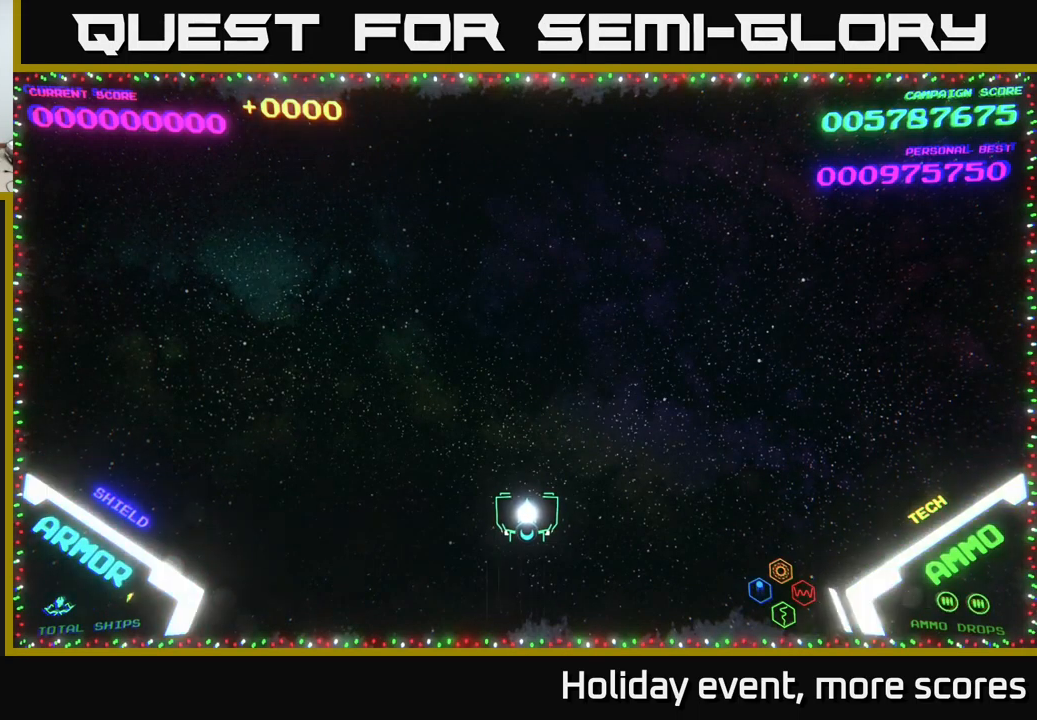
Gameplay with a controller (Xbox layout); each line is a JSON object with the inputs held at the frame after it. "events" lists button and stick changes between this image and that frame as [ms after this image, input, new state], when the widget could be followed in between.
{"buttons": [], "left_stick": "up", "right_stick": "center", "events": [[383, "left_stick", "up"]]}
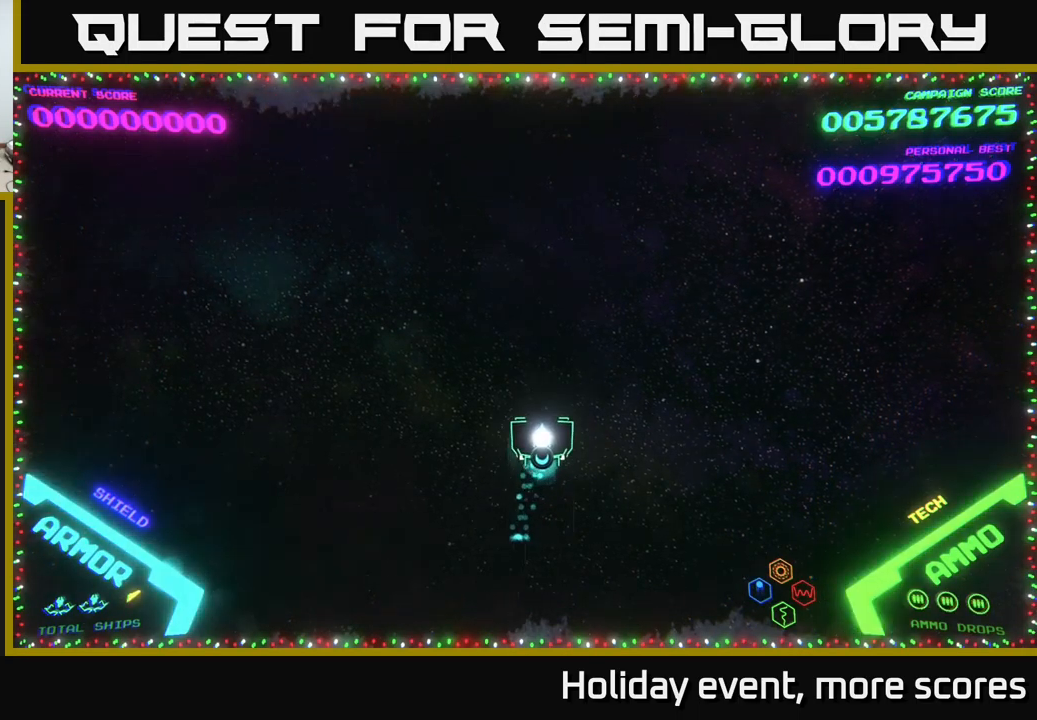
{"buttons": [], "left_stick": "center", "right_stick": "center", "events": [[66, "left_stick", "center"], [133, "left_stick", "up-right"], [400, "left_stick", "center"]]}
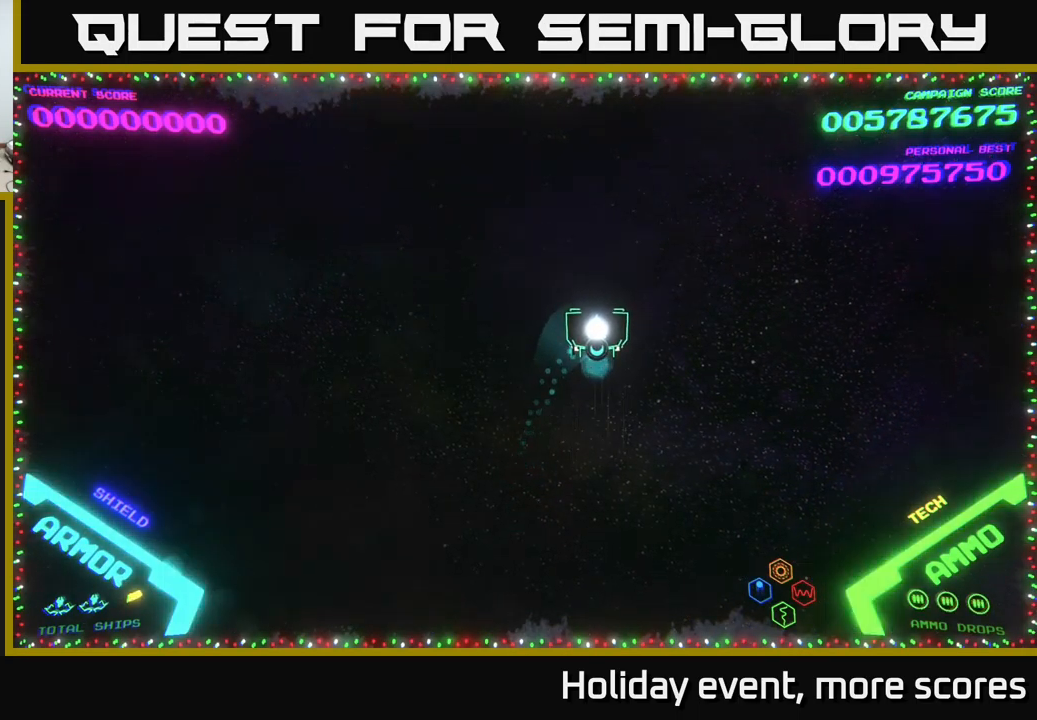
{"buttons": [], "left_stick": "center", "right_stick": "center", "events": []}
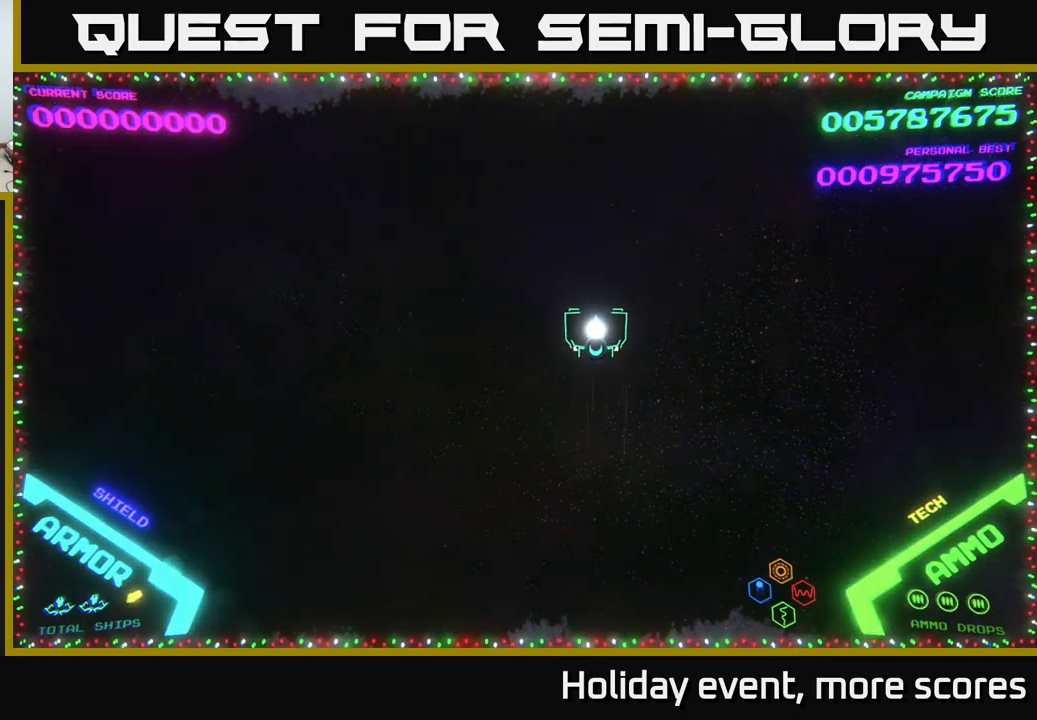
{"buttons": [], "left_stick": "center", "right_stick": "center", "events": []}
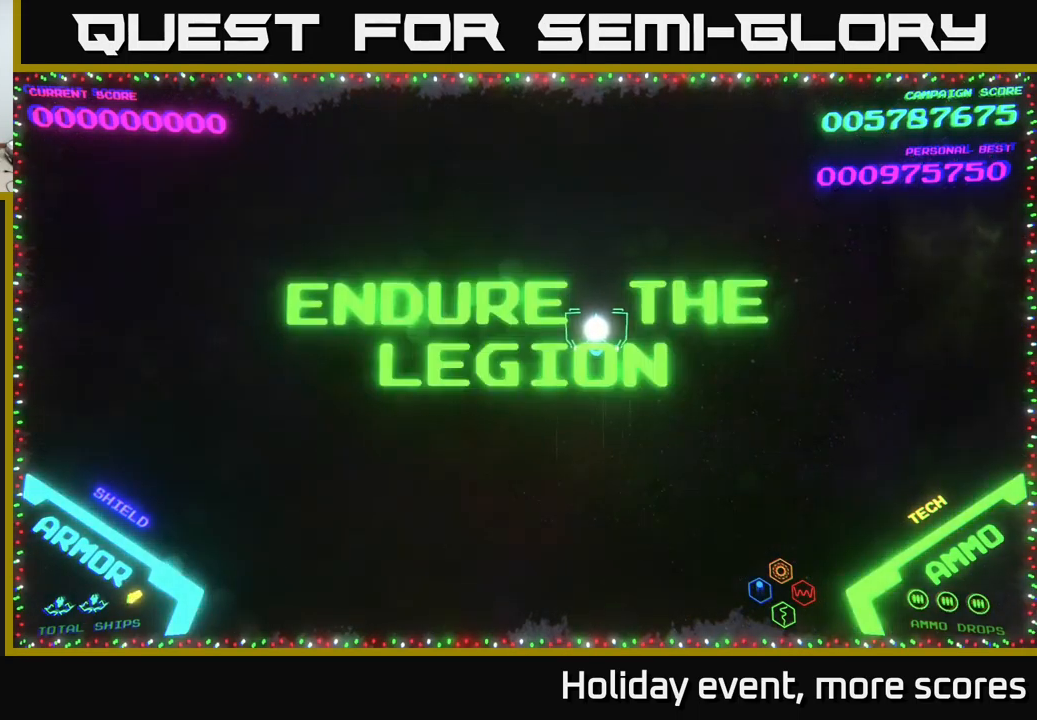
{"buttons": [], "left_stick": "center", "right_stick": "center", "events": []}
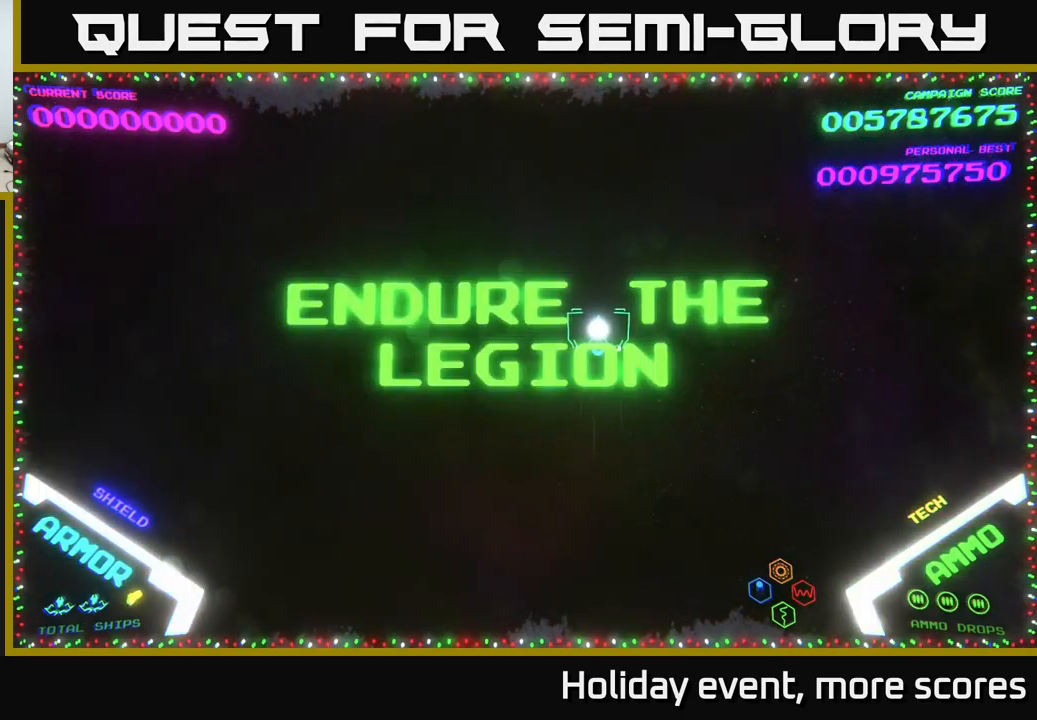
{"buttons": [], "left_stick": "down-left", "right_stick": "center", "events": [[500, "left_stick", "down-left"]]}
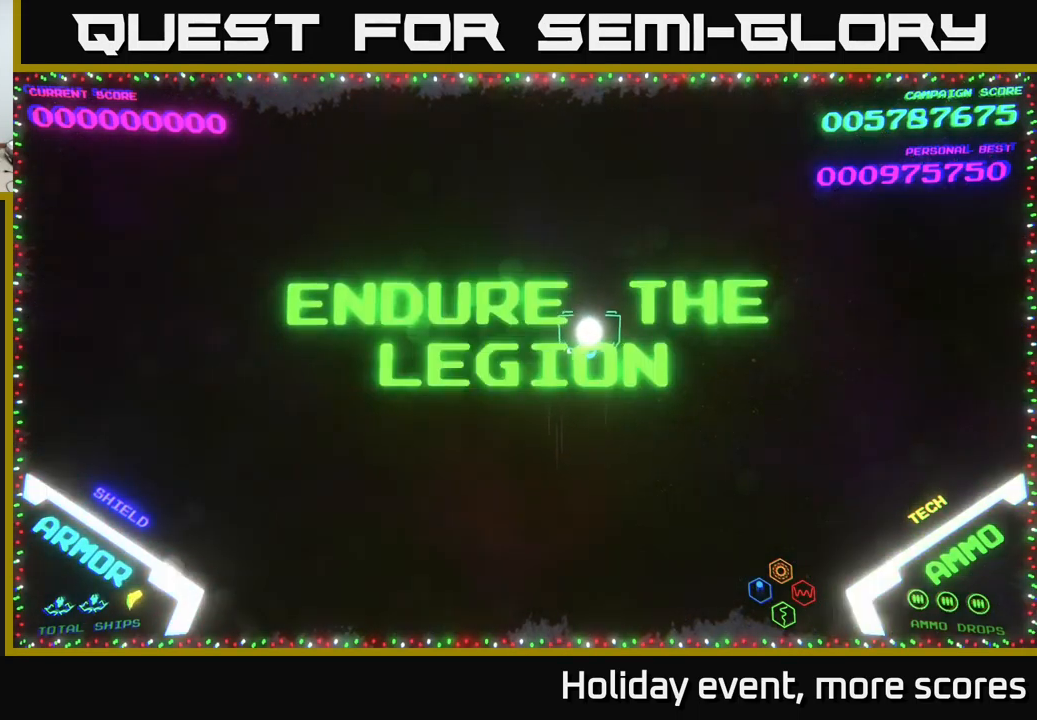
{"buttons": [], "left_stick": "center", "right_stick": "center", "events": [[216, "left_stick", "up"], [367, "left_stick", "center"]]}
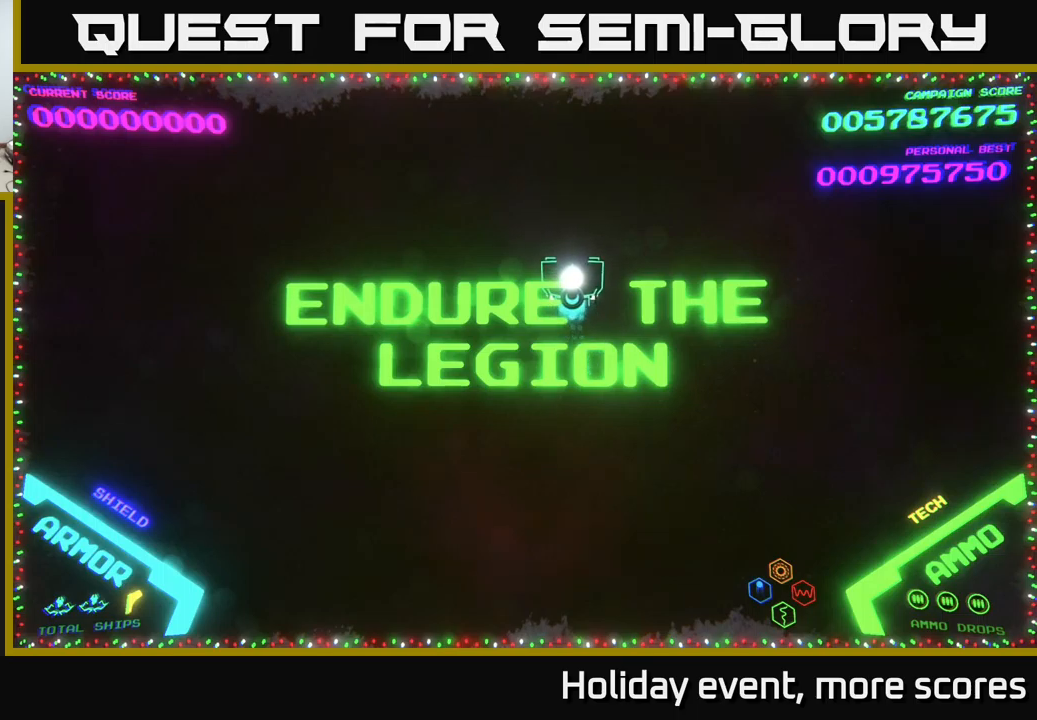
{"buttons": [], "left_stick": "center", "right_stick": "center", "events": [[250, "left_stick", "up-right"], [450, "left_stick", "center"]]}
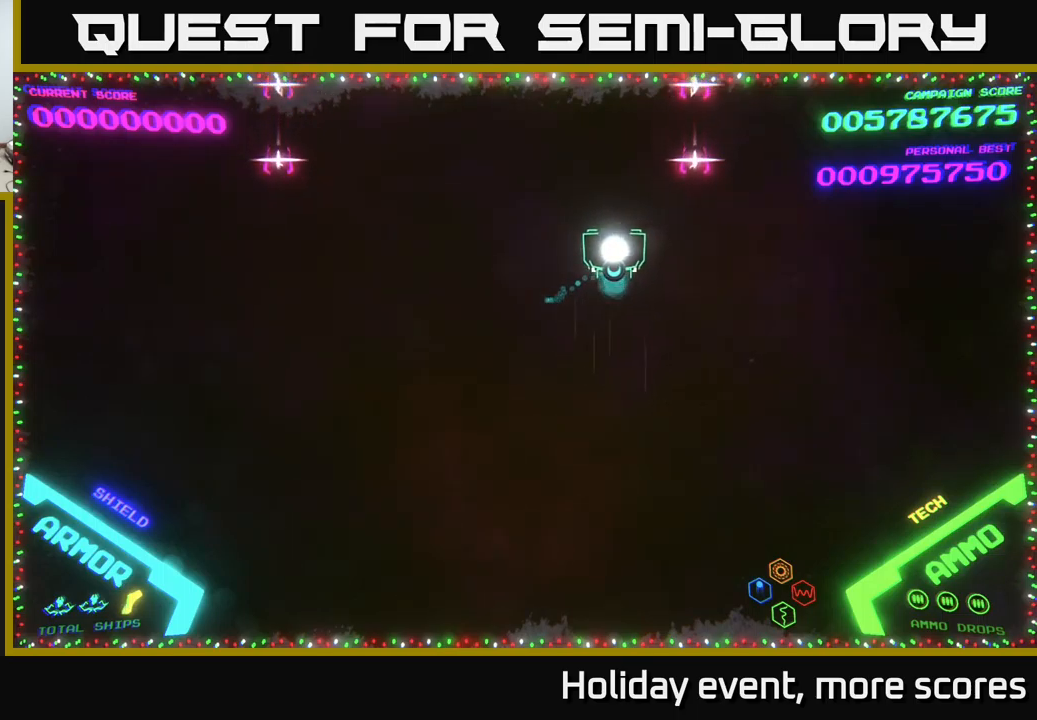
{"buttons": [], "left_stick": "center", "right_stick": "center", "events": [[17, "left_stick", "left"], [67, "left_stick", "up-left"], [217, "left_stick", "up"], [433, "left_stick", "center"]]}
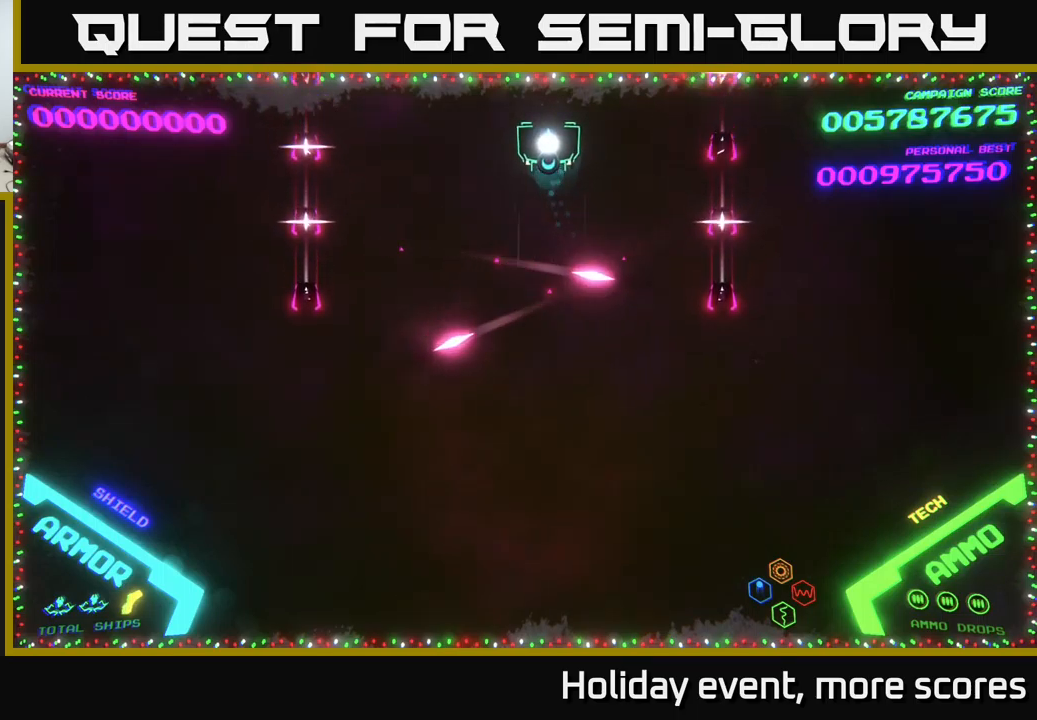
{"buttons": [], "left_stick": "center", "right_stick": "center", "events": [[50, "left_stick", "up-left"], [200, "left_stick", "center"]]}
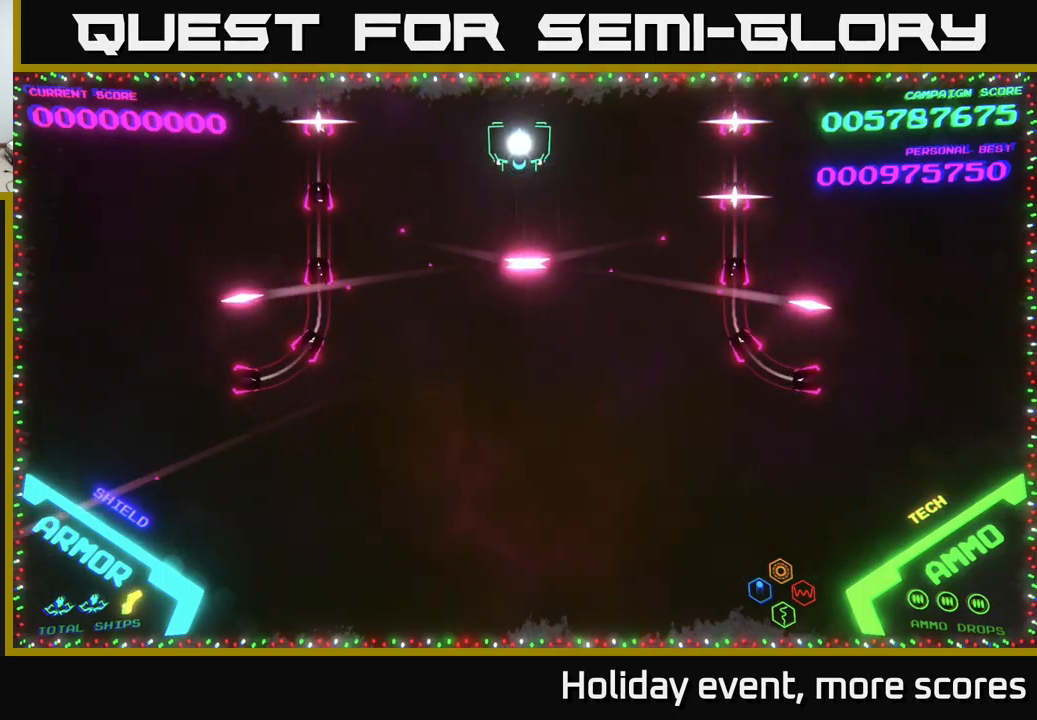
{"buttons": [], "left_stick": "center", "right_stick": "center", "events": []}
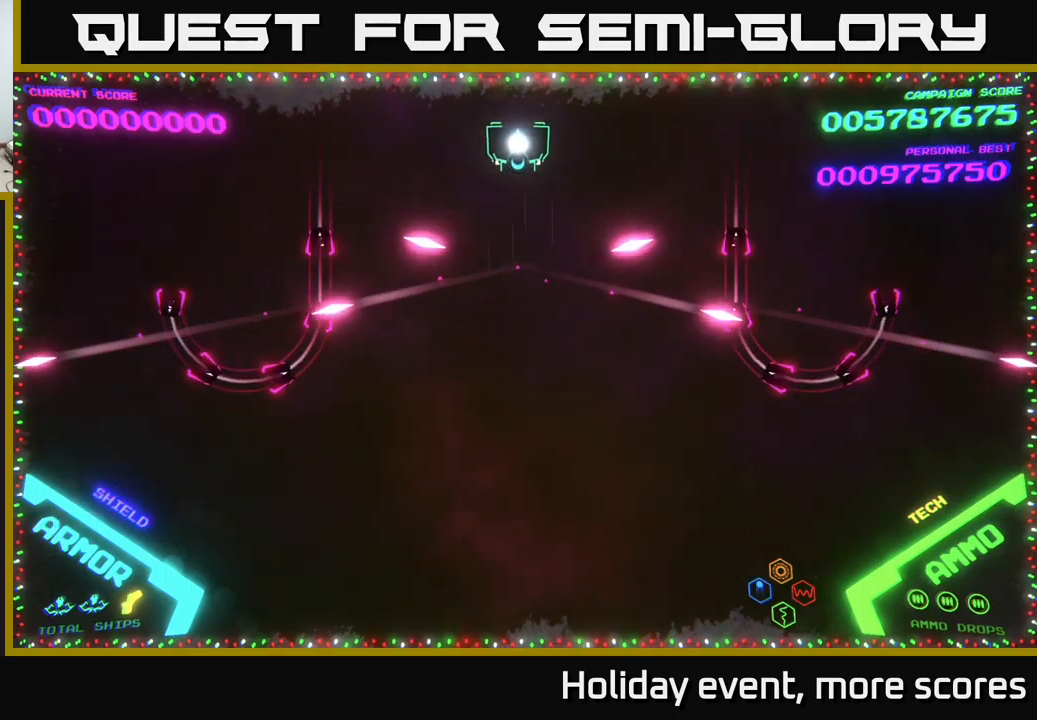
{"buttons": [], "left_stick": "center", "right_stick": "center", "events": []}
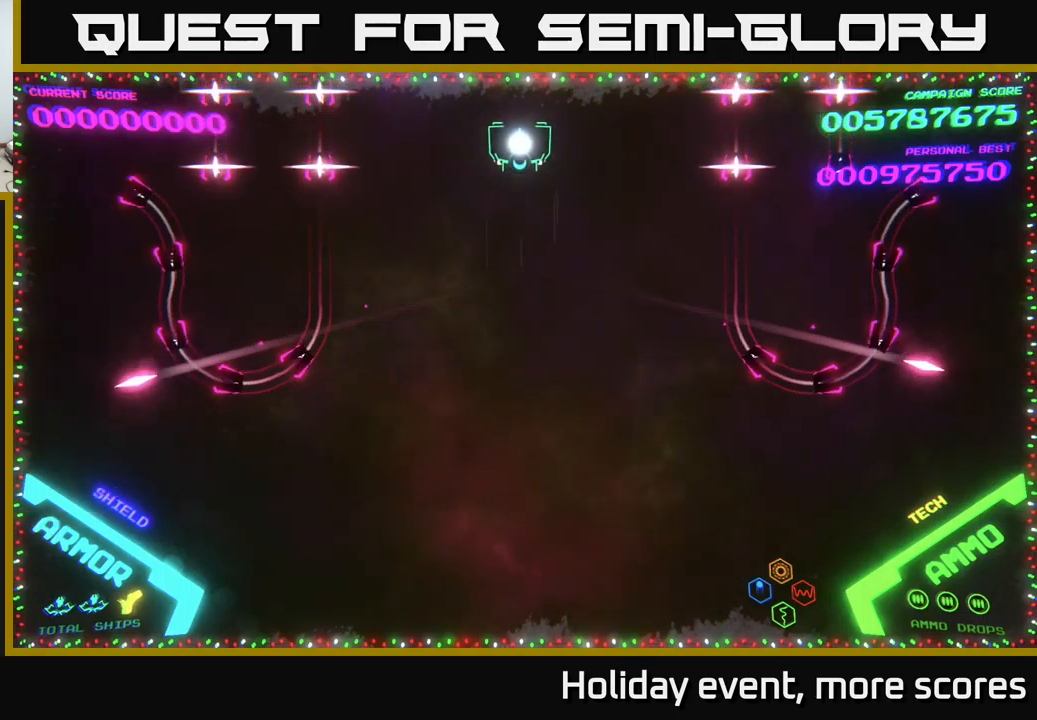
{"buttons": [], "left_stick": "center", "right_stick": "center", "events": []}
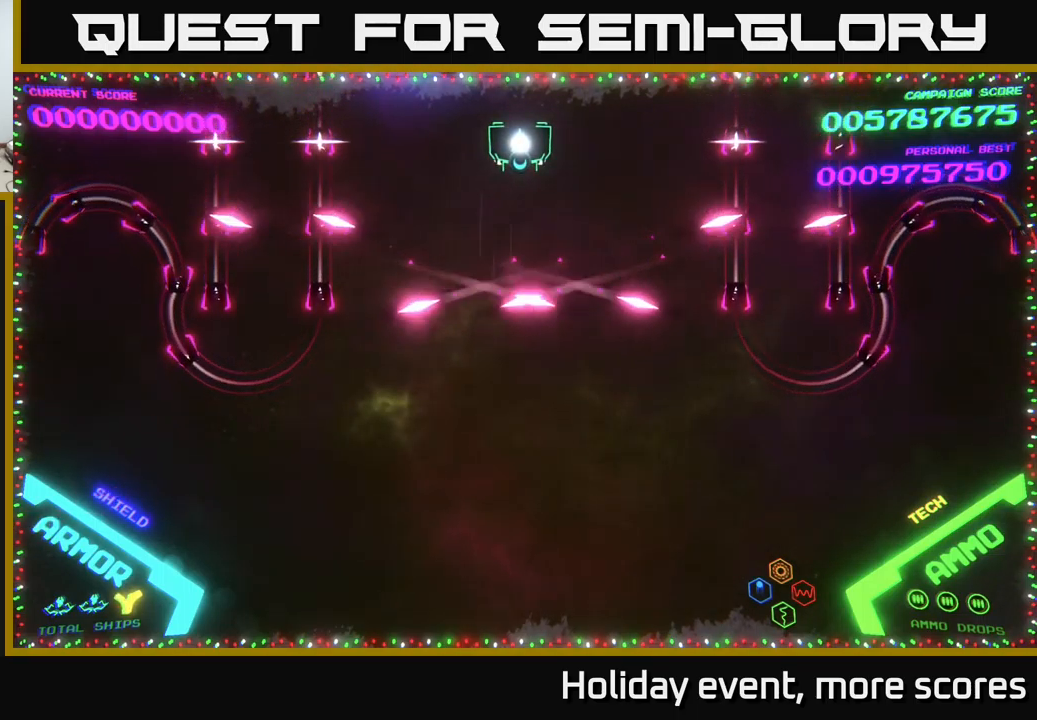
{"buttons": [], "left_stick": "center", "right_stick": "center", "events": []}
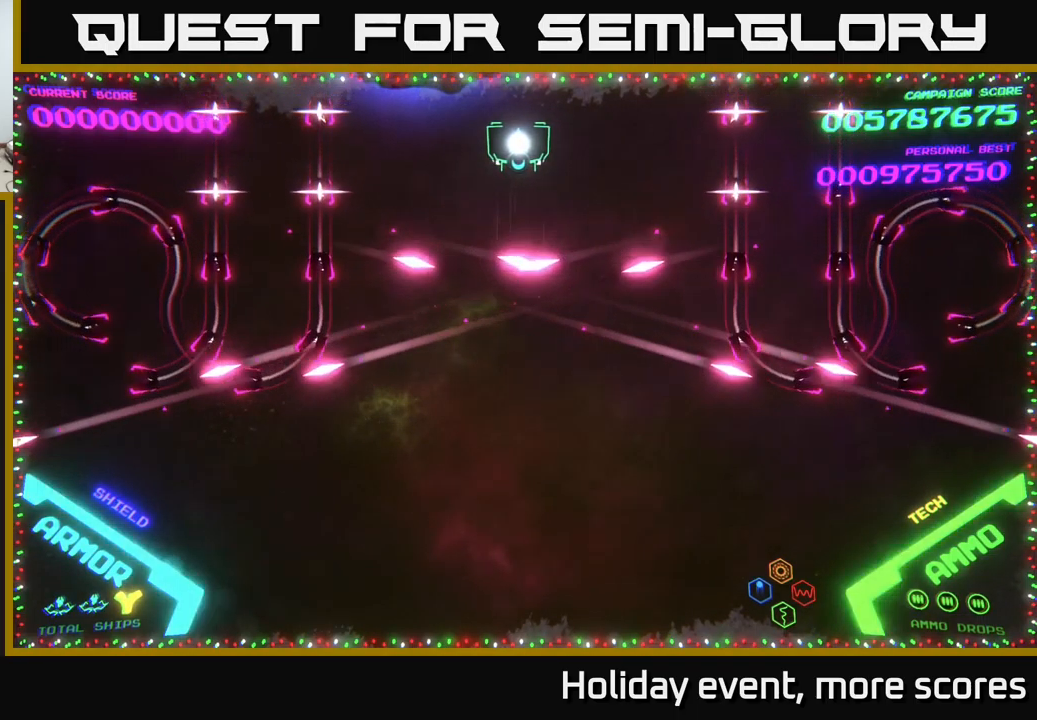
{"buttons": [], "left_stick": "center", "right_stick": "center", "events": []}
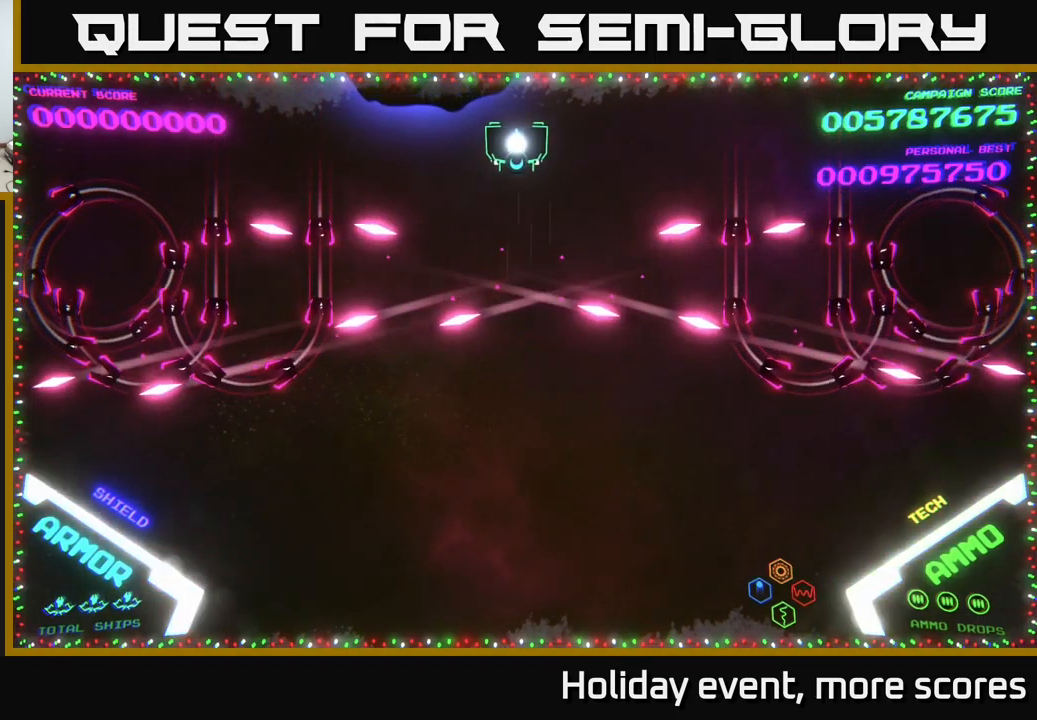
{"buttons": ["B"], "left_stick": "up-right", "right_stick": "center", "events": [[150, "B", "down"], [150, "left_stick", "down"], [350, "left_stick", "up-right"], [467, "B", "up"], [500, "B", "down"]]}
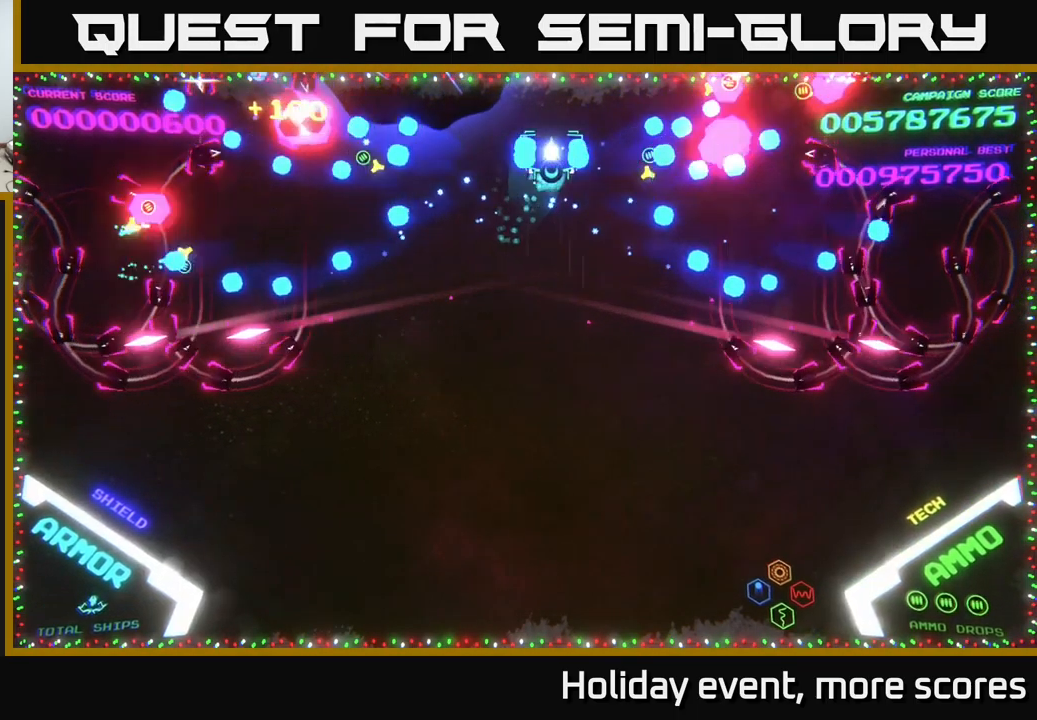
{"buttons": ["B"], "left_stick": "up", "right_stick": "center", "events": [[33, "left_stick", "down"], [316, "left_stick", "up-right"], [333, "B", "up"], [399, "B", "down"], [466, "left_stick", "up"]]}
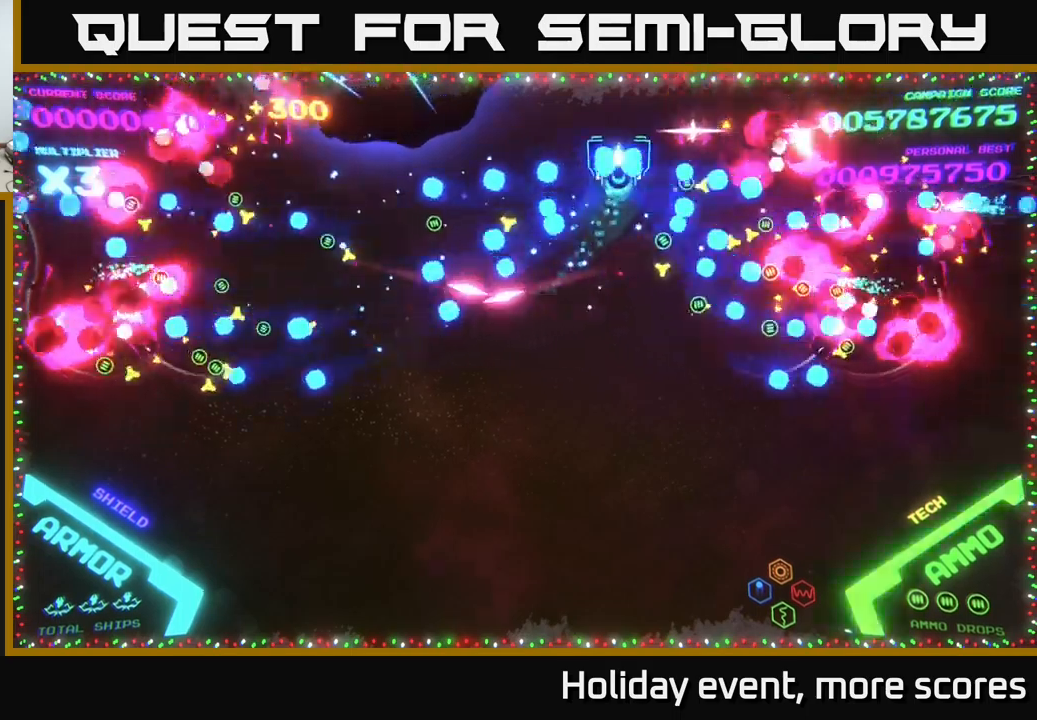
{"buttons": ["B"], "left_stick": "up", "right_stick": "center", "events": [[150, "B", "up"], [217, "left_stick", "right"], [267, "B", "down"], [317, "left_stick", "down"], [384, "B", "up"], [434, "B", "down"], [434, "left_stick", "up"]]}
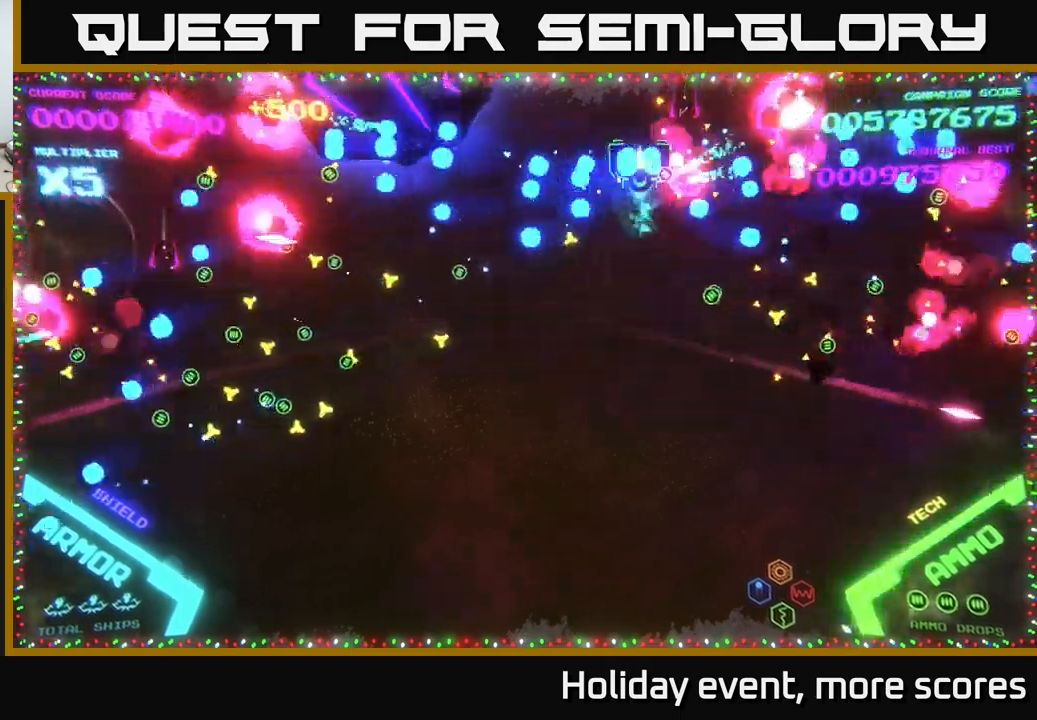
{"buttons": [], "left_stick": "down-left", "right_stick": "center", "events": [[34, "B", "up"], [134, "B", "down"], [150, "left_stick", "down"], [300, "left_stick", "down-left"], [467, "B", "up"]]}
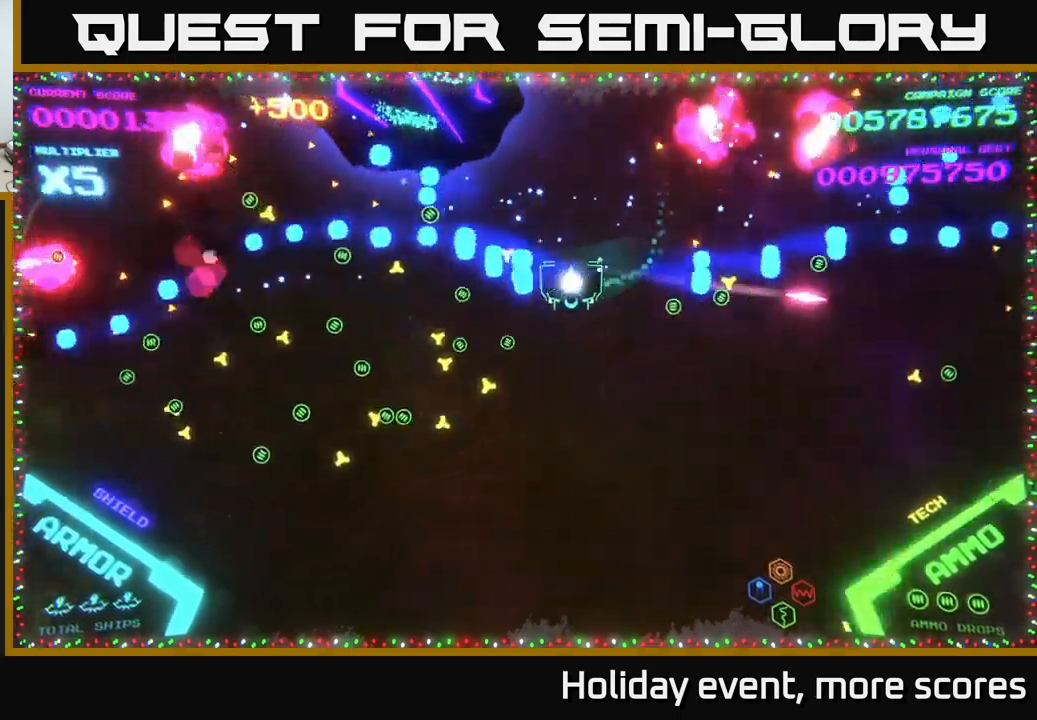
{"buttons": ["X"], "left_stick": "down", "right_stick": "center", "events": [[250, "X", "down"], [250, "left_stick", "down"], [284, "X", "up"], [350, "X", "down"], [417, "X", "up"], [450, "X", "down"]]}
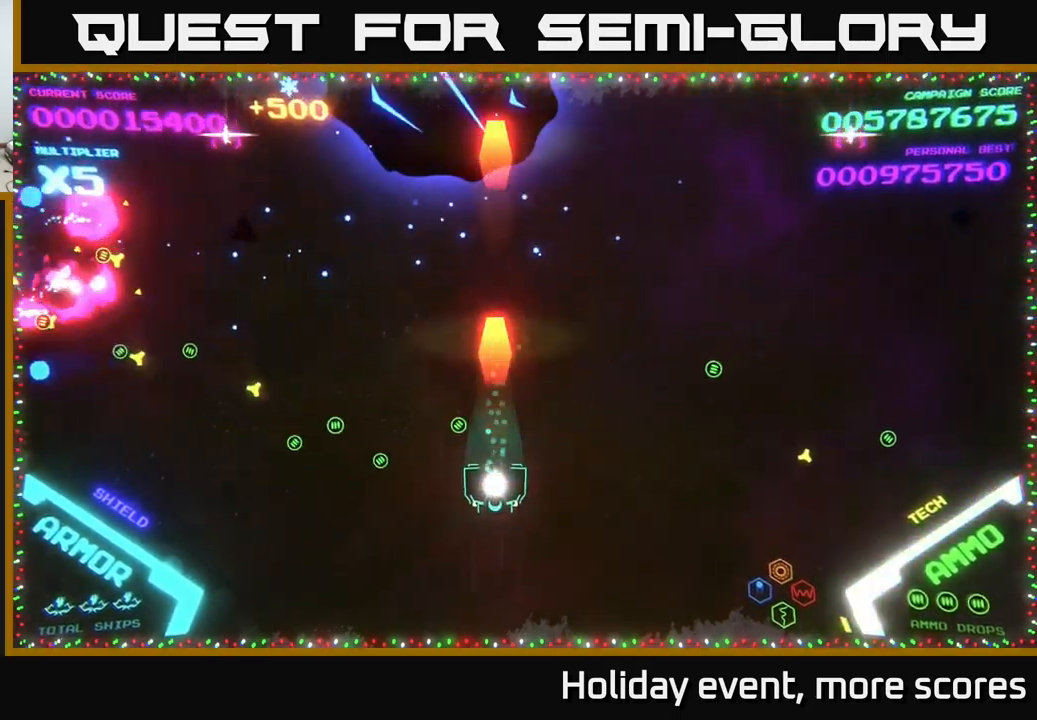
{"buttons": [], "left_stick": "right", "right_stick": "center", "events": [[17, "X", "up"], [50, "left_stick", "down-right"], [217, "left_stick", "right"], [384, "left_stick", "down-left"], [500, "left_stick", "right"]]}
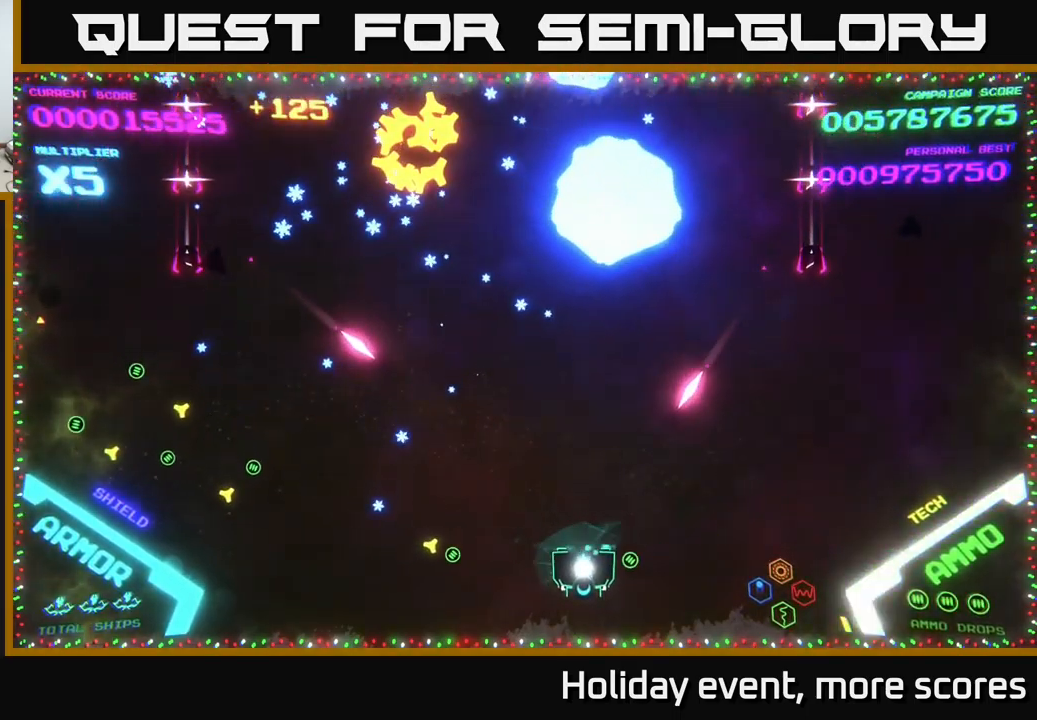
{"buttons": [], "left_stick": "up", "right_stick": "center", "events": [[100, "left_stick", "down-right"], [367, "left_stick", "up"]]}
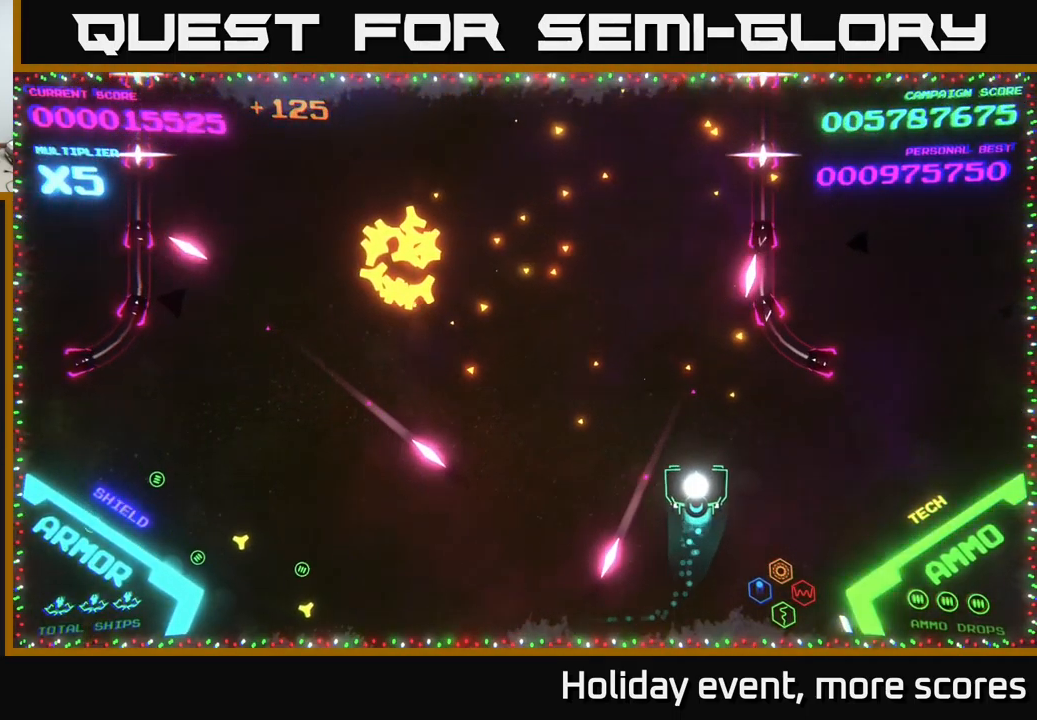
{"buttons": [], "left_stick": "up-left", "right_stick": "center", "events": [[50, "left_stick", "up-right"], [200, "left_stick", "up-left"]]}
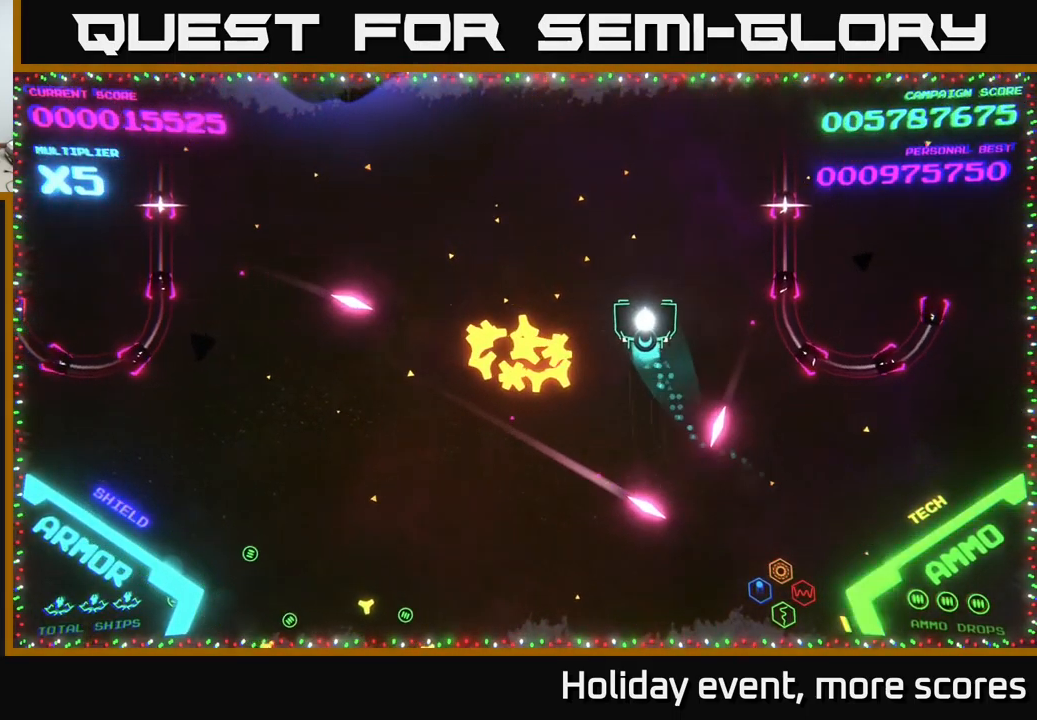
{"buttons": ["B"], "left_stick": "down-left", "right_stick": "center", "events": [[350, "left_stick", "down-left"], [400, "B", "down"]]}
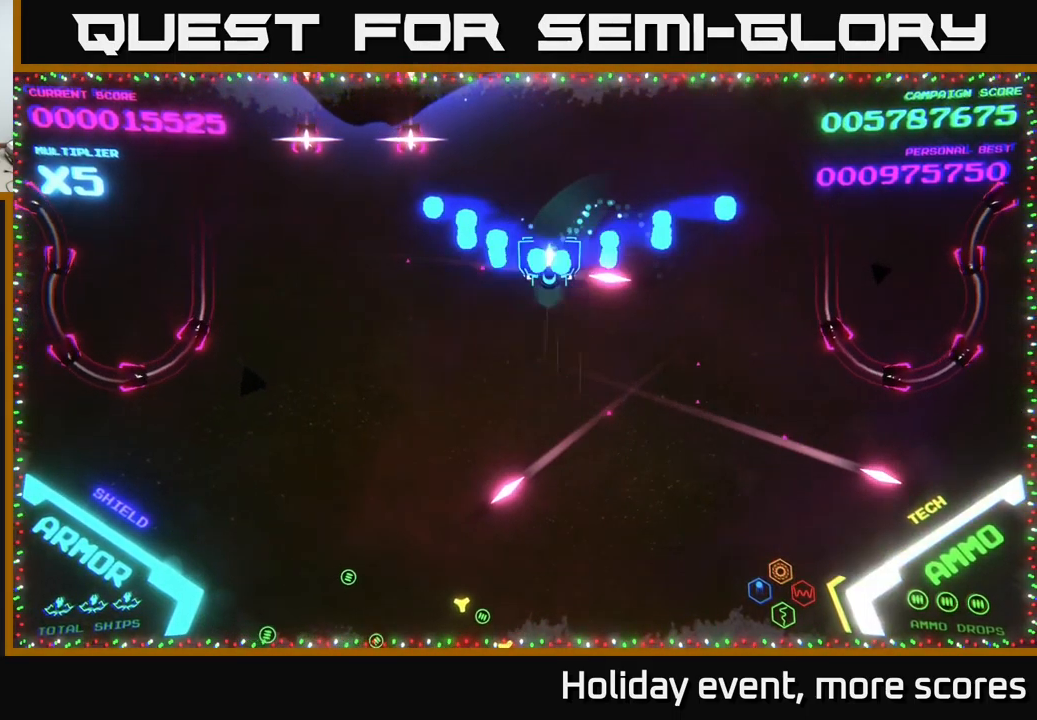
{"buttons": ["B"], "left_stick": "down", "right_stick": "center", "events": [[34, "left_stick", "up"], [100, "B", "up"], [134, "B", "down"], [417, "left_stick", "down"], [434, "B", "up"], [467, "B", "down"]]}
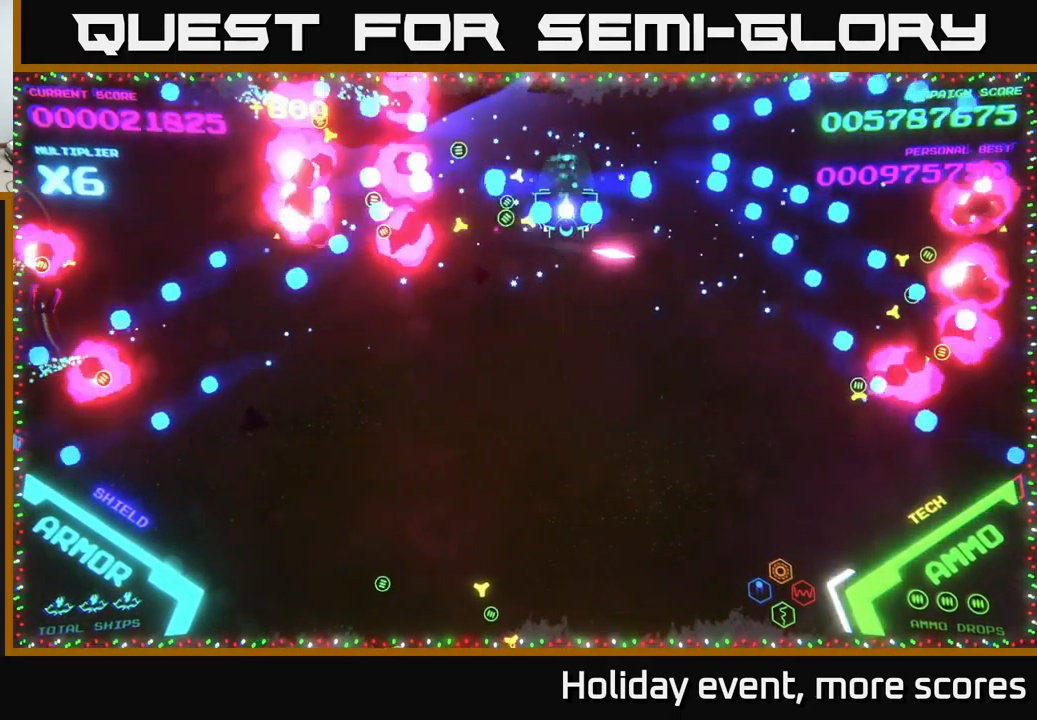
{"buttons": ["B"], "left_stick": "down", "right_stick": "center", "events": [[67, "left_stick", "right"], [117, "left_stick", "up-right"], [150, "B", "up"], [200, "B", "down"], [350, "B", "up"], [417, "B", "down"], [450, "left_stick", "down"]]}
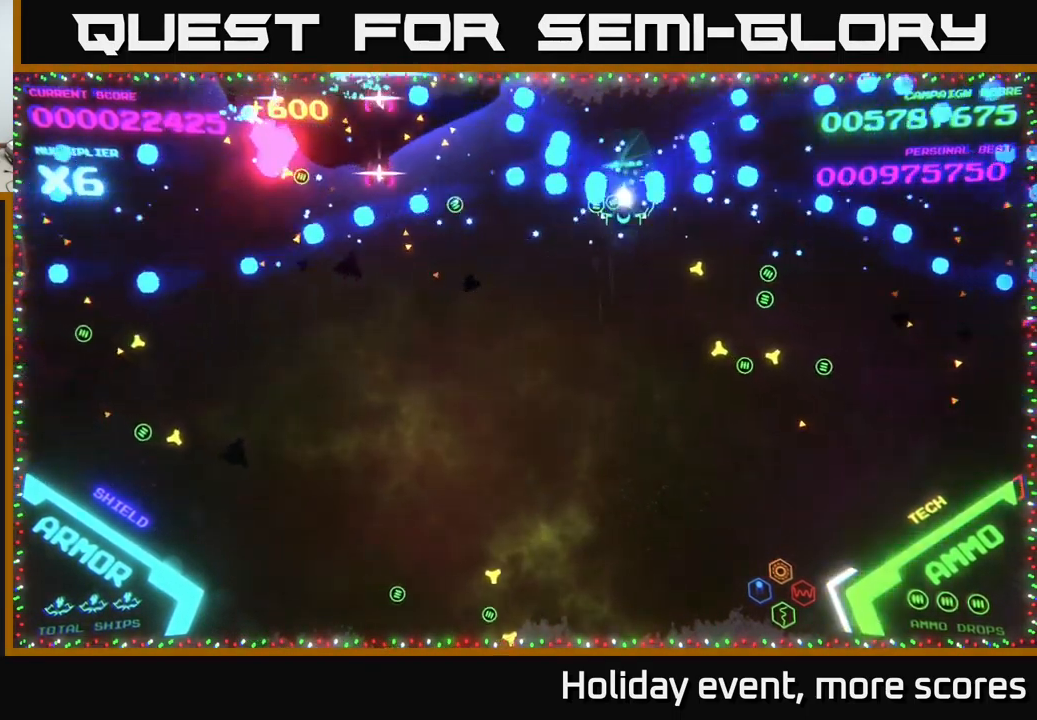
{"buttons": ["B"], "left_stick": "down-left", "right_stick": "center", "events": [[50, "B", "up"], [134, "B", "down"], [234, "B", "up"], [234, "left_stick", "up"], [300, "B", "down"], [401, "B", "up"], [401, "left_stick", "left"], [467, "left_stick", "down-left"], [501, "B", "down"]]}
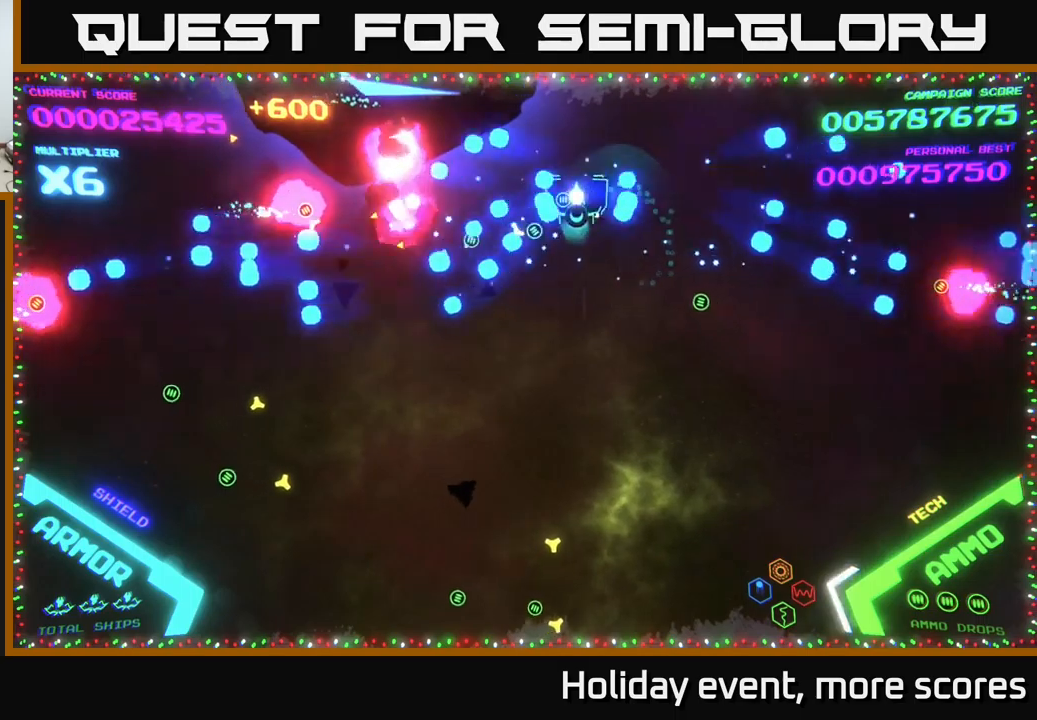
{"buttons": [], "left_stick": "down", "right_stick": "center", "events": [[316, "B", "up"], [400, "left_stick", "down"], [416, "X", "down"], [483, "X", "up"]]}
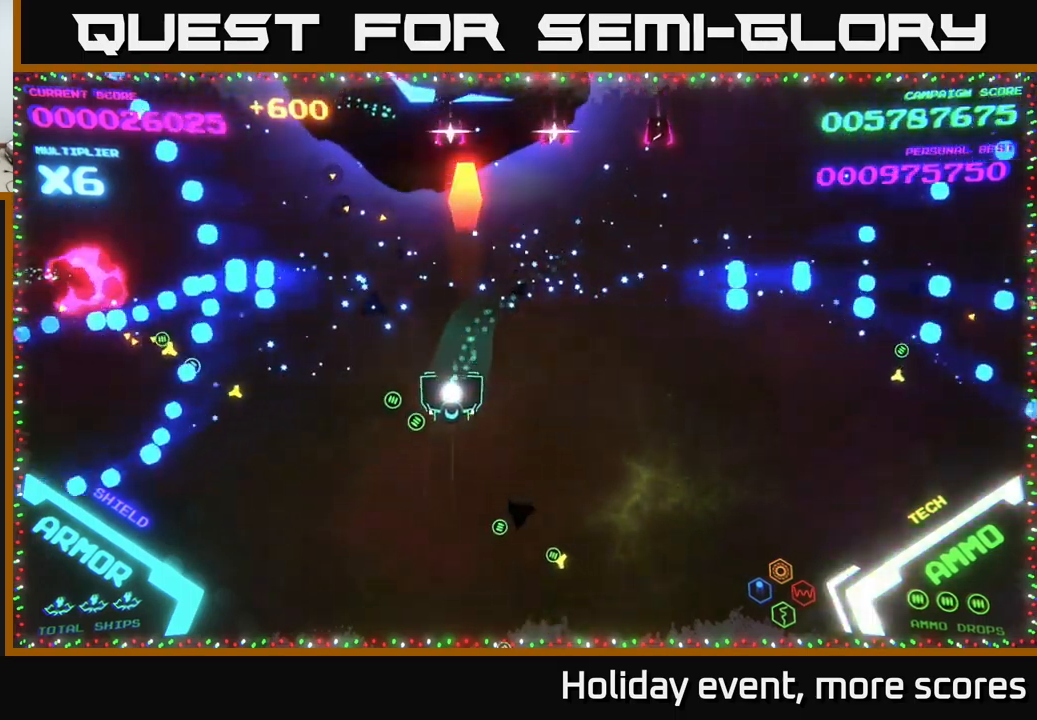
{"buttons": [], "left_stick": "down-right", "right_stick": "center", "events": [[33, "X", "down"], [83, "X", "up"], [116, "X", "down"], [183, "X", "up"], [183, "left_stick", "down-right"]]}
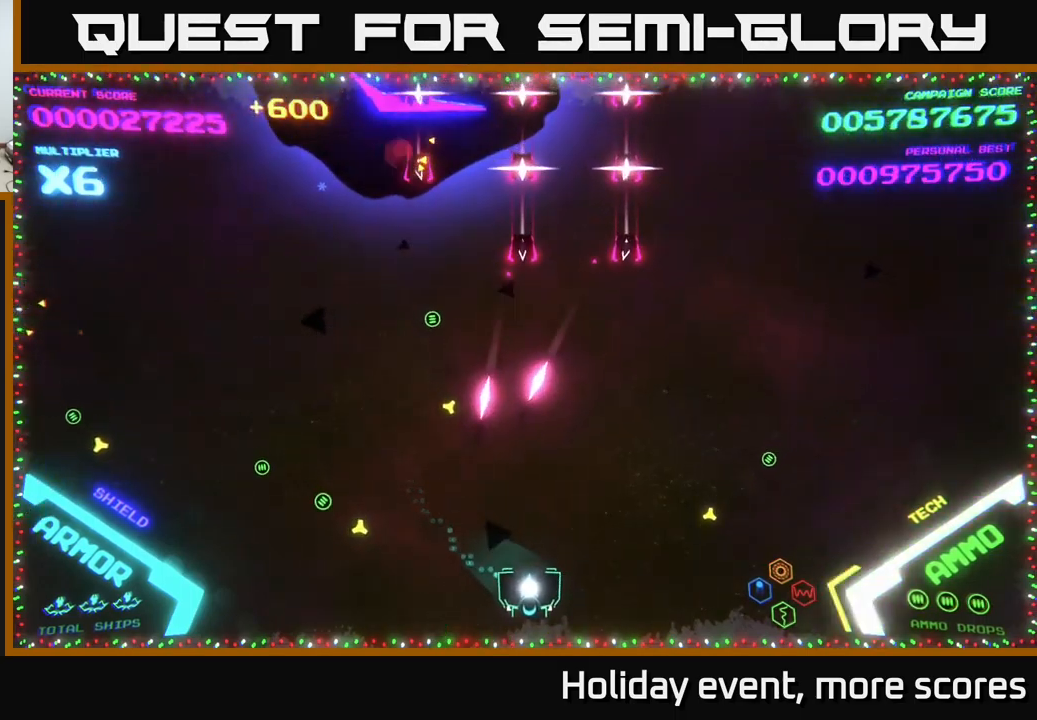
{"buttons": [], "left_stick": "up-left", "right_stick": "center", "events": [[33, "left_stick", "down-left"], [133, "left_stick", "left"], [283, "left_stick", "up-left"], [400, "X", "down"], [433, "X", "up"]]}